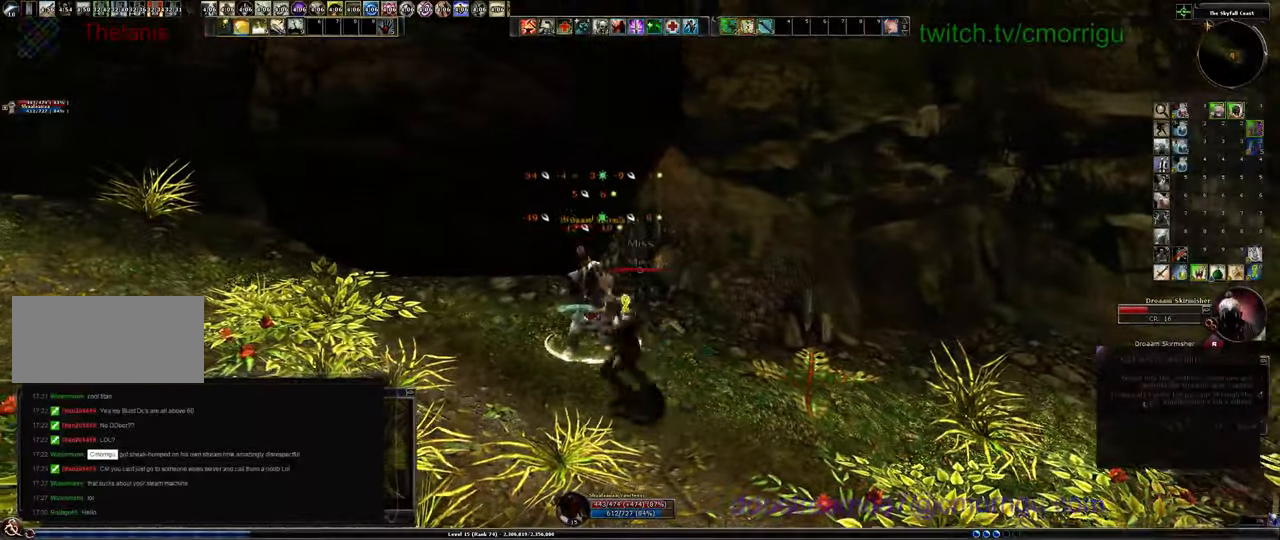
Gameplay with keyboard; each line is a JSON object with the keys held at the frame after it. "events" lists presses ("down") and releases ("up") of ".", "/", "0", "1", "2", "3", "4", "5", "6", "7", "8", "9", "a", "b", "backslash", "backspace", "c", "caps_lock", "comma", "ctrl_l", "ctrl_r", "d", "e", "equals", "escape", "f", "f1", "f10", "f11", "f12", "f2", "f3", "f4", "f5", "f6", "f7", "f8", "f9", "g", "h", "i", "j", "k", "l", "lbracket", "m", "minus", "n", "o", "p", "q", "quote", "r", "rbracket", "return", "s", "semicolon", "shift_l", "shift_r", "space", "t", "tab", "tilde", "u", "v", "w", "x", "y" and "z" between this image and that frame as [ms after this image, input, new state], when the widget could be followed in between. No other keys are recorded. Mouse input is not recorded.
{"keys": [], "events": [[167, "2", "up"]]}
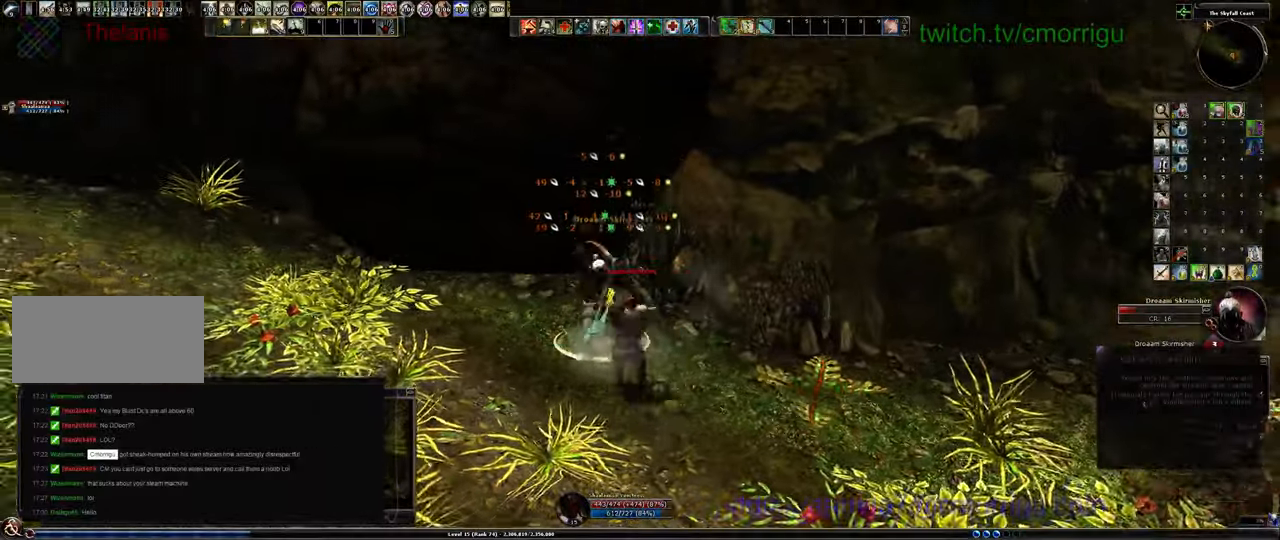
{"keys": []}
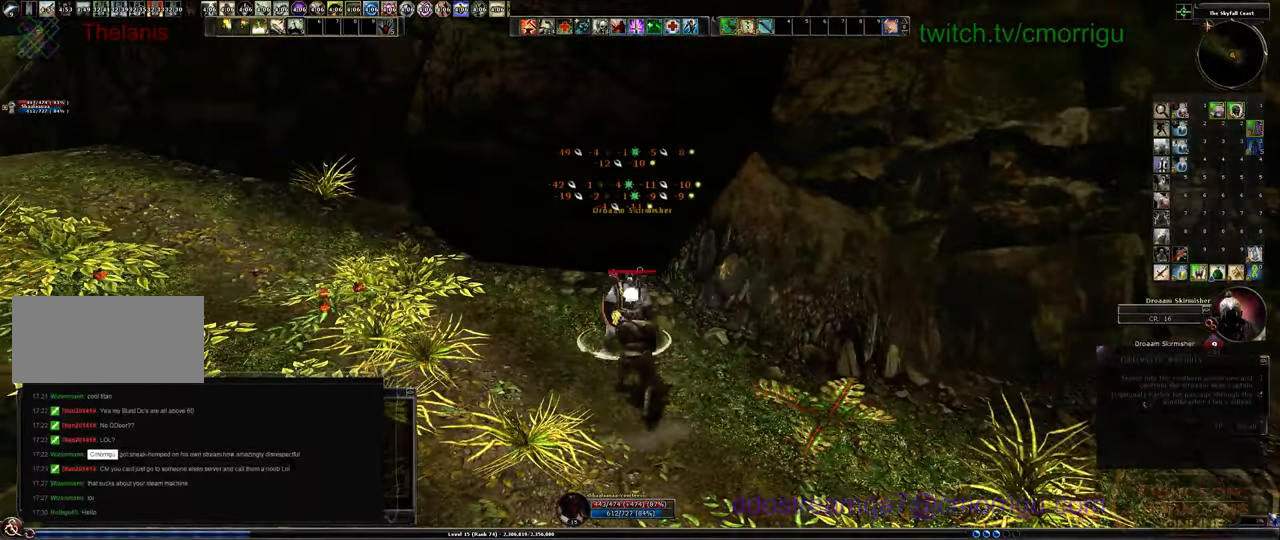
{"keys": ["w"]}
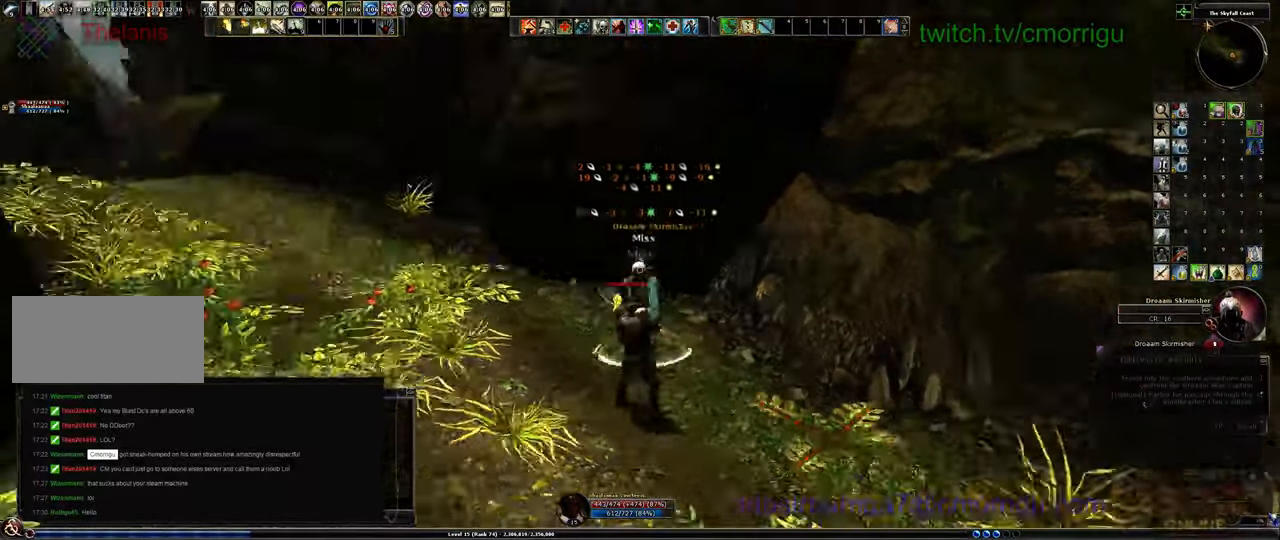
{"keys": ["w"]}
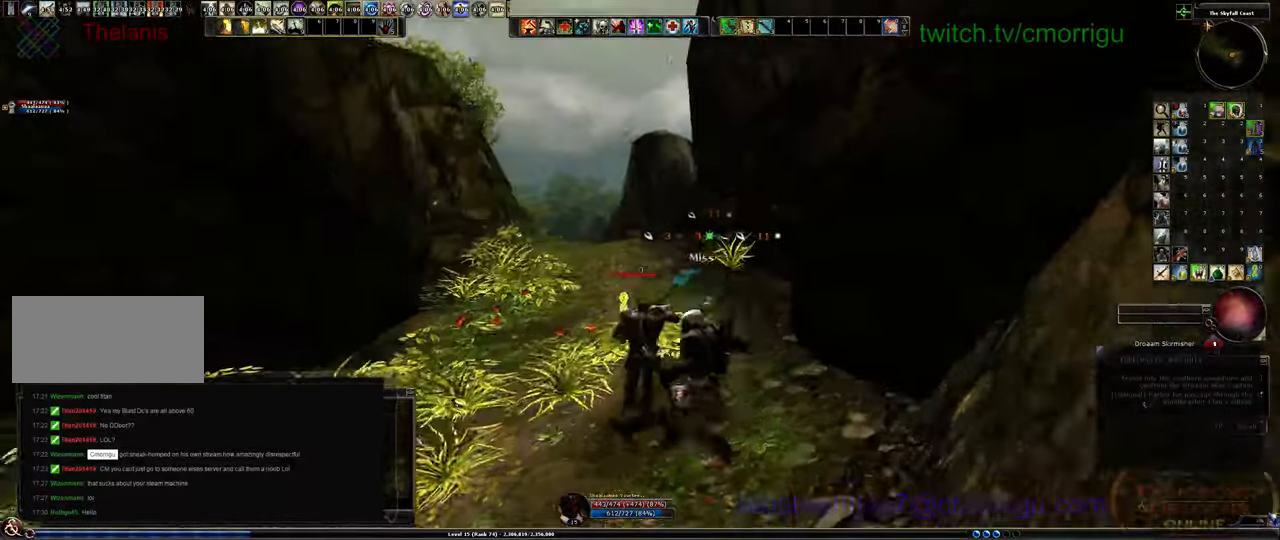
{"keys": ["w"], "events": []}
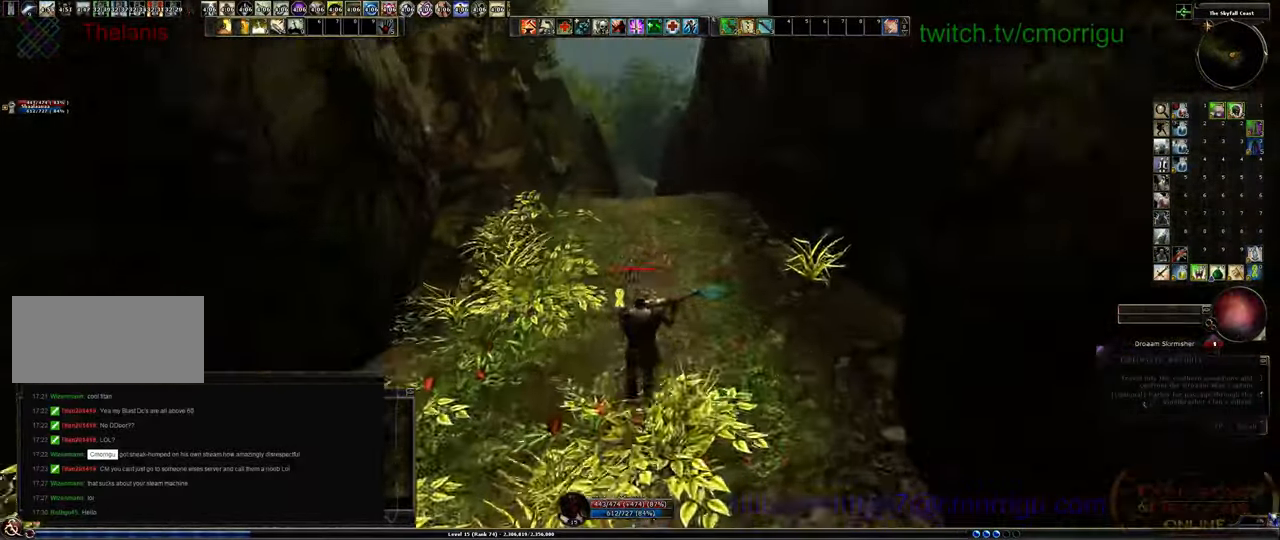
{"keys": ["w"], "events": []}
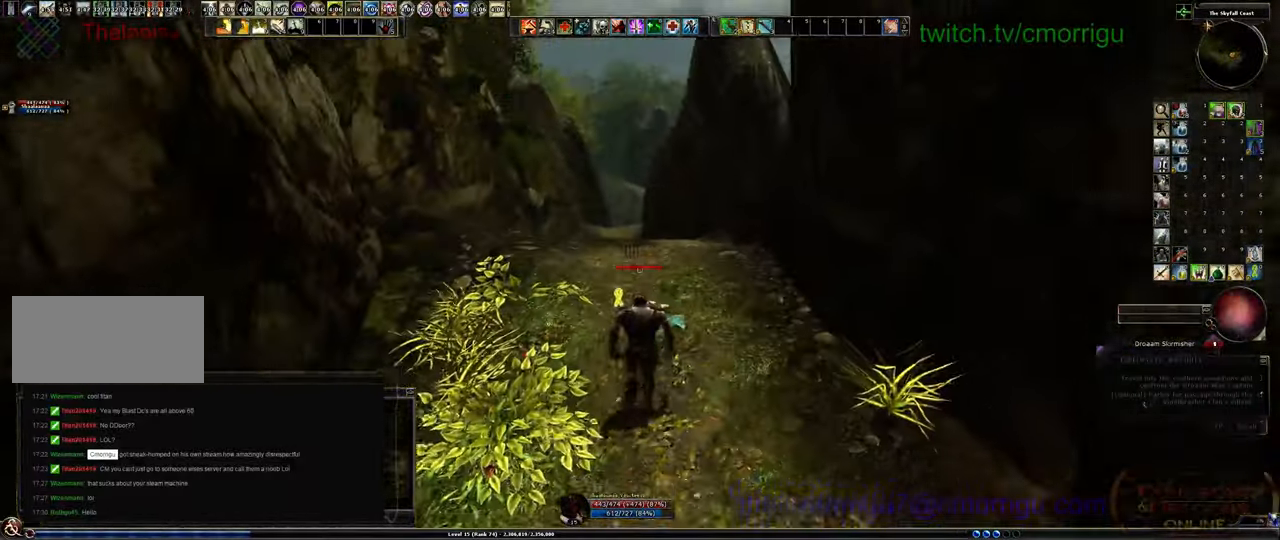
{"keys": ["w"], "events": []}
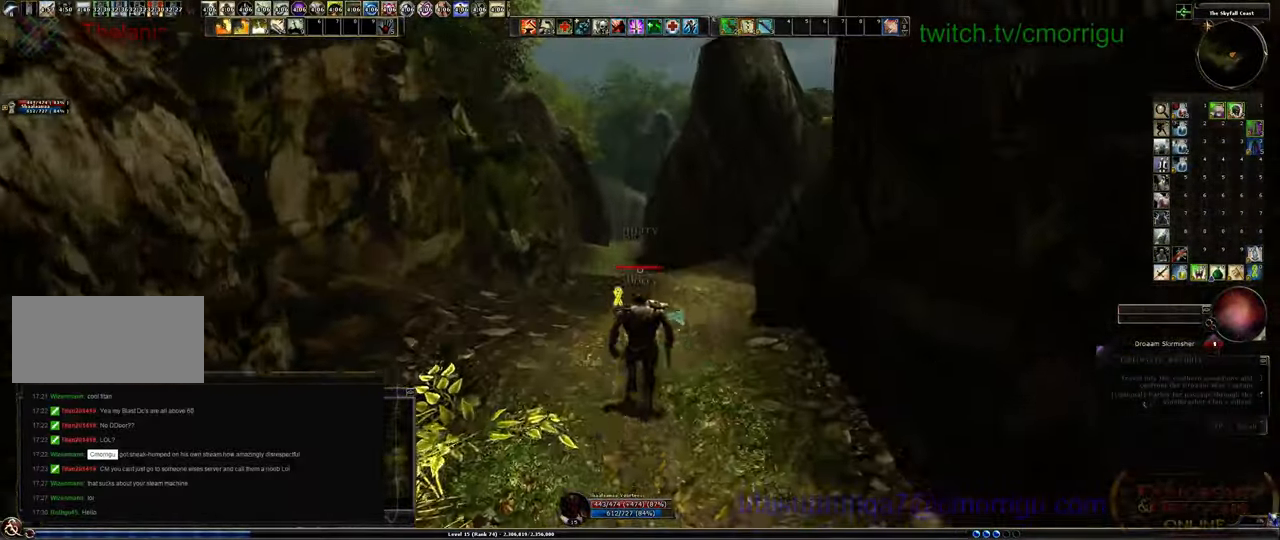
{"keys": ["w"], "events": []}
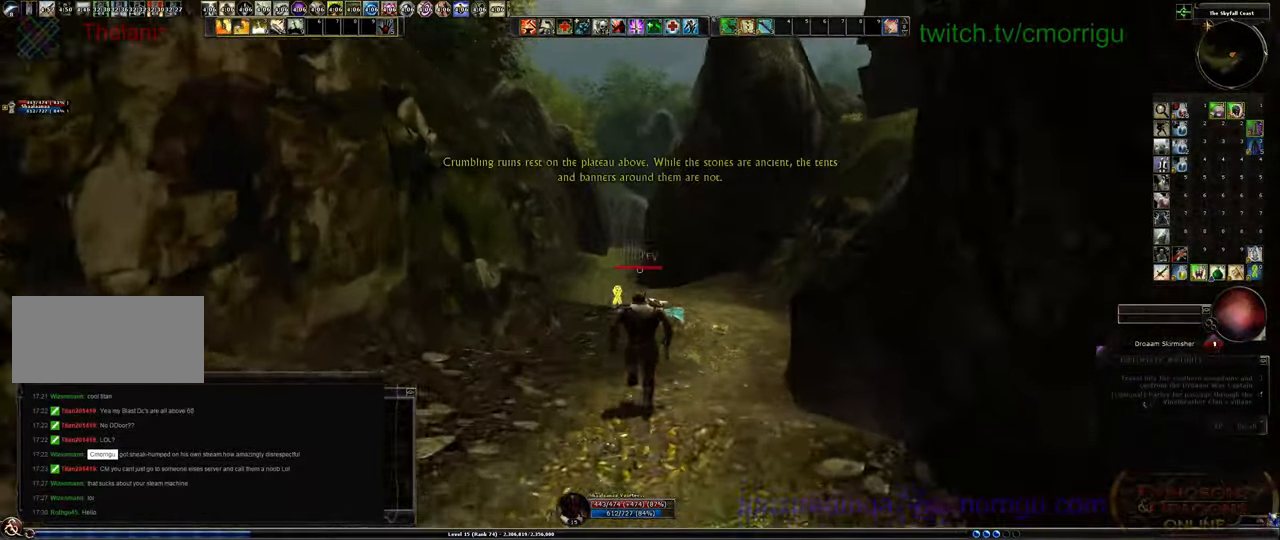
{"keys": ["w"], "events": []}
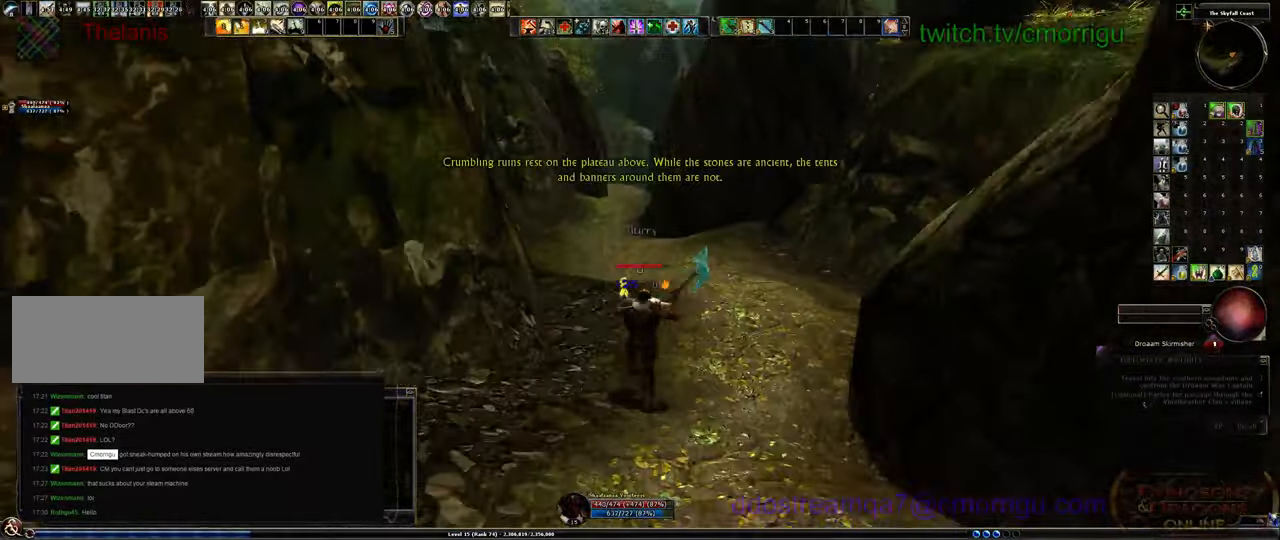
{"keys": ["w"], "events": []}
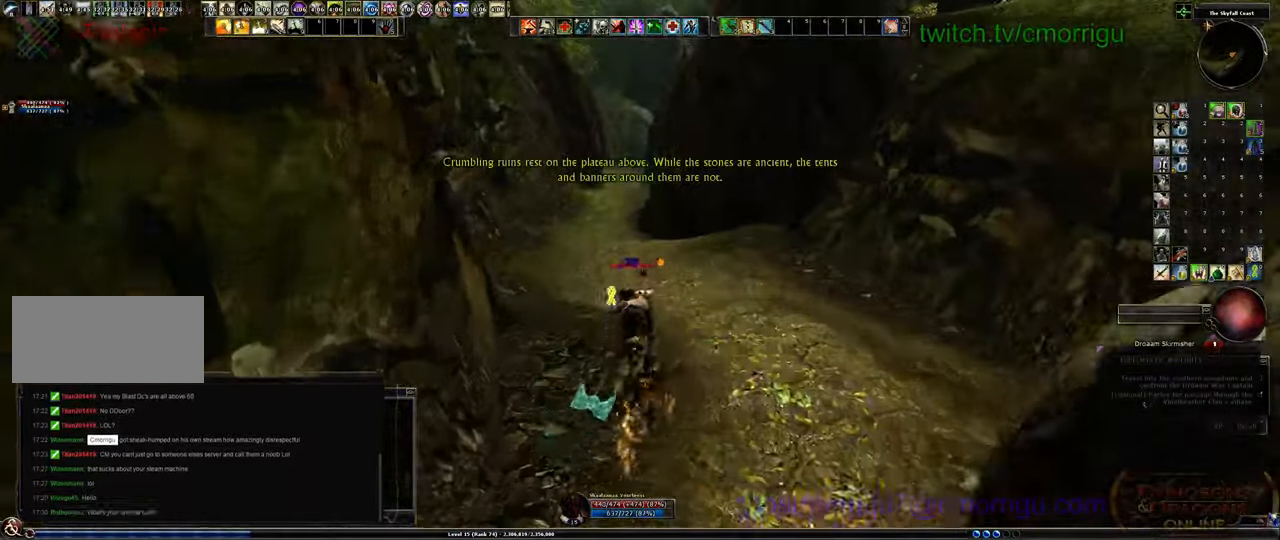
{"keys": ["w"], "events": []}
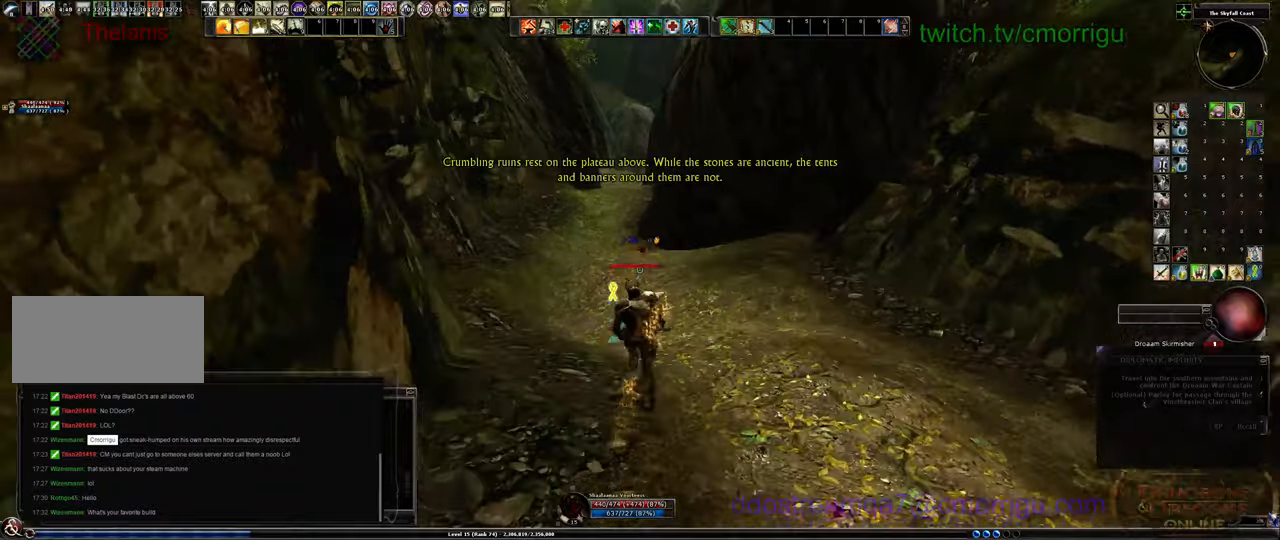
{"keys": ["w"], "events": []}
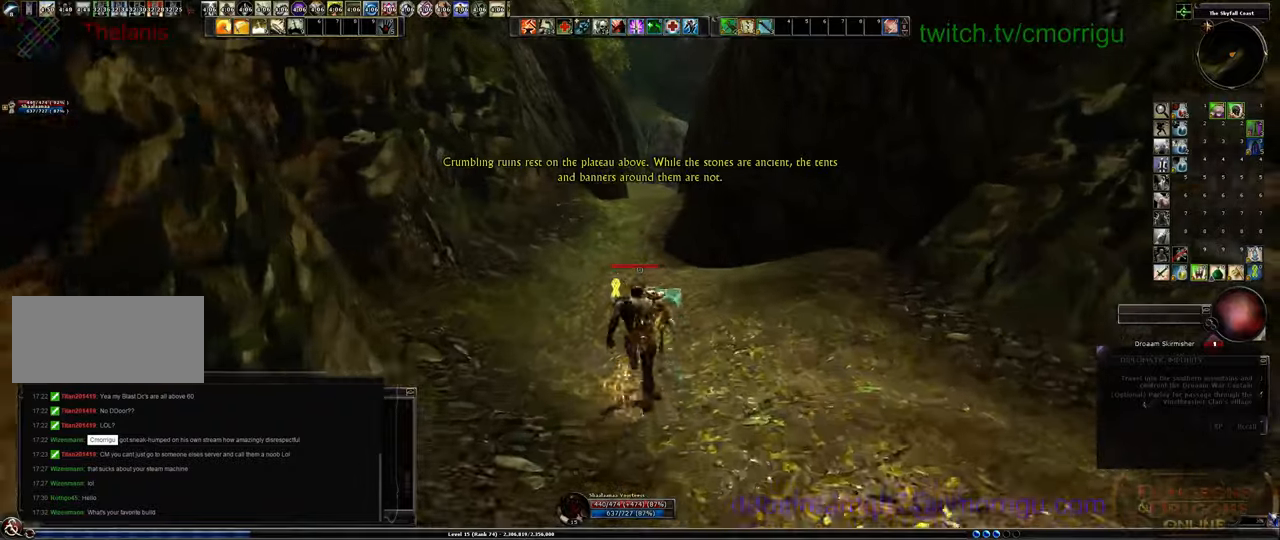
{"keys": ["w"], "events": []}
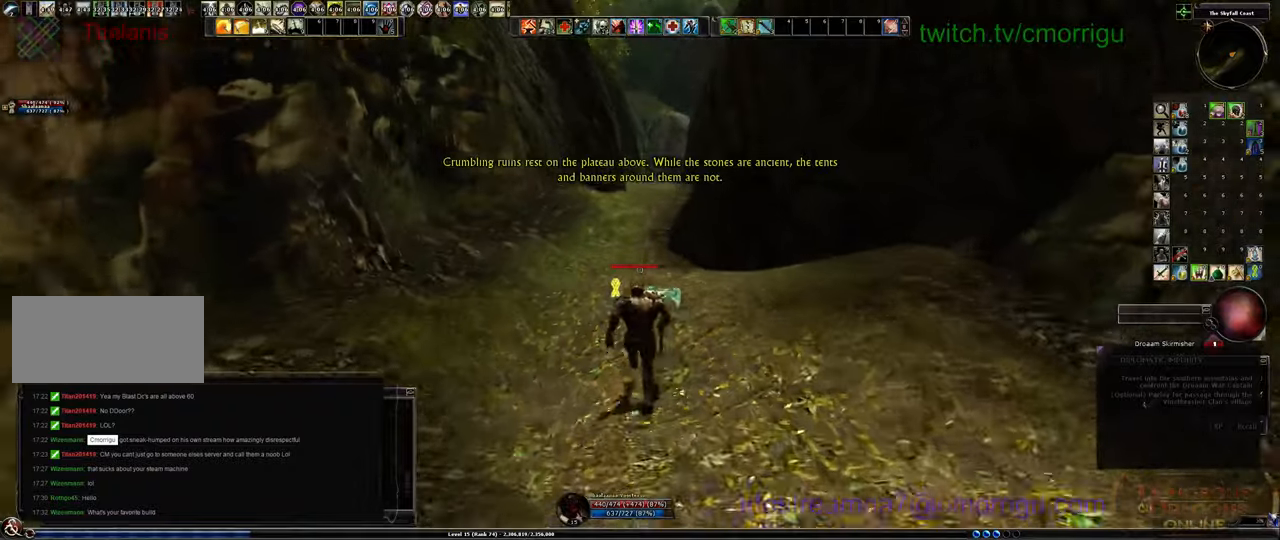
{"keys": ["w"], "events": []}
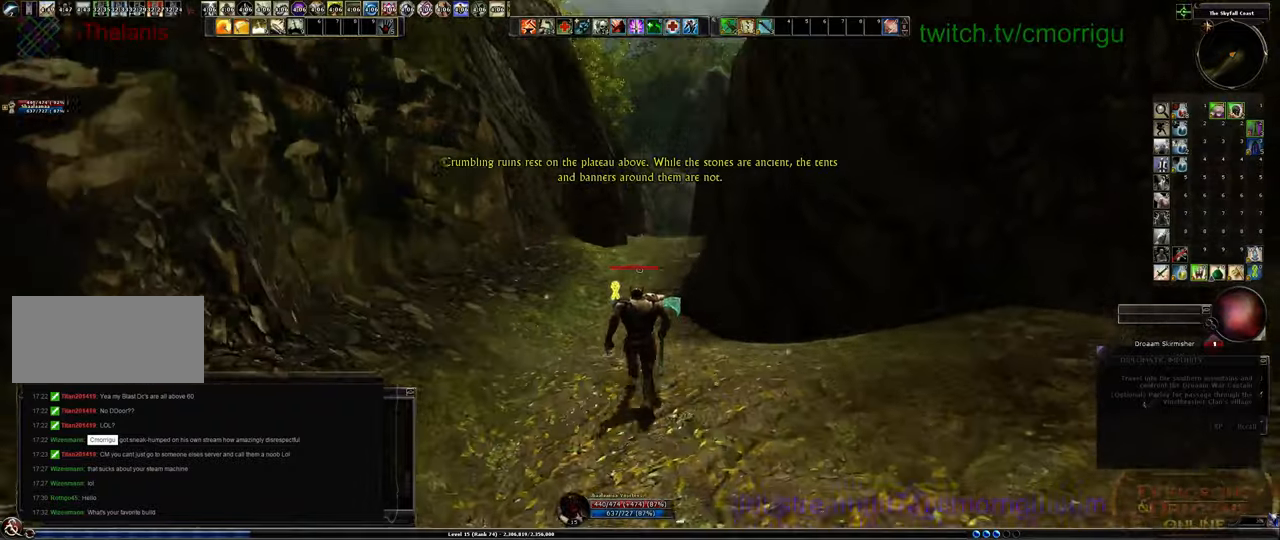
{"keys": ["w"], "events": []}
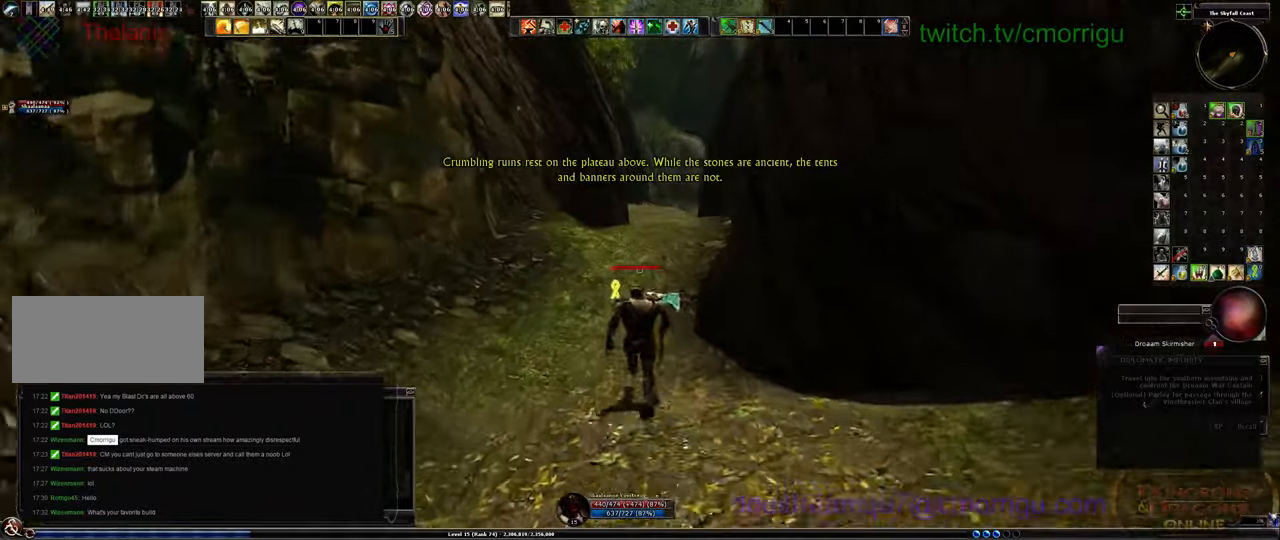
{"keys": ["w"], "events": []}
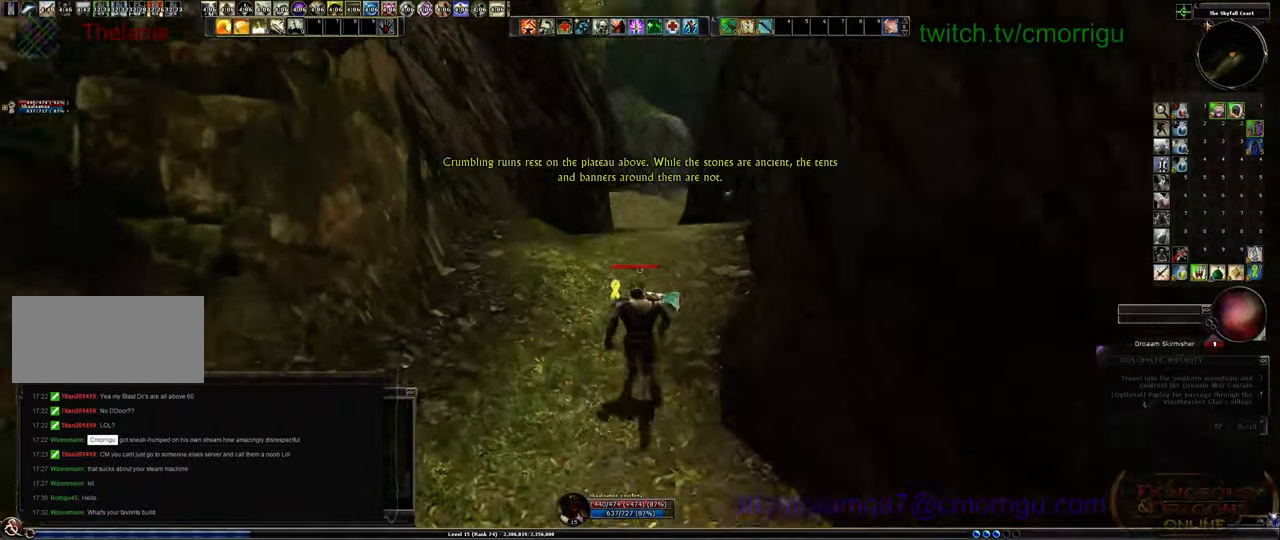
{"keys": ["w"], "events": []}
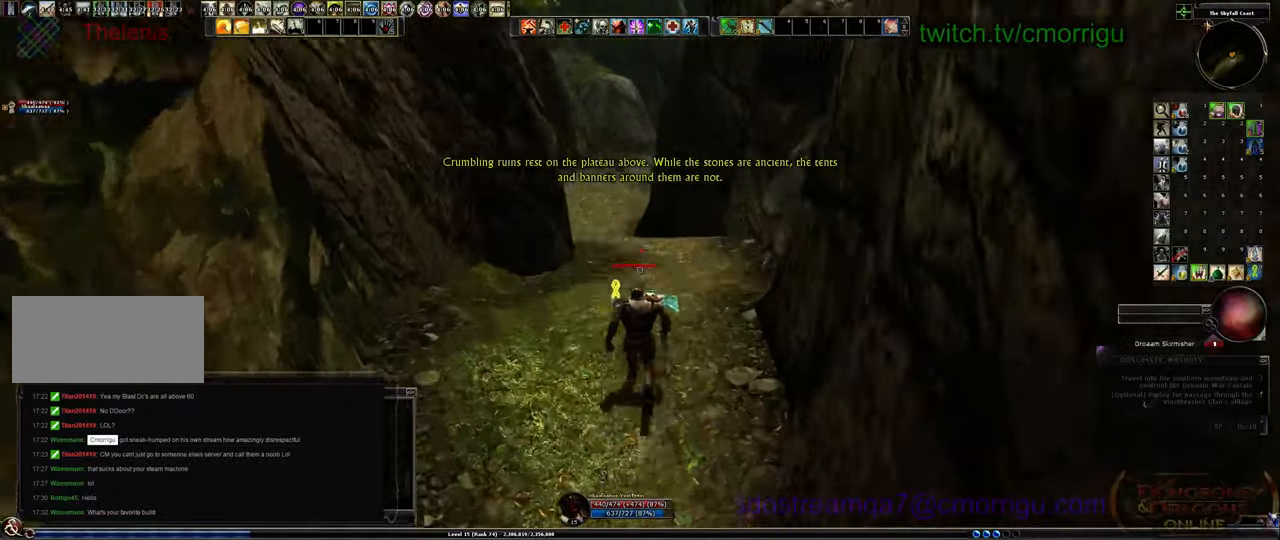
{"keys": ["w"], "events": []}
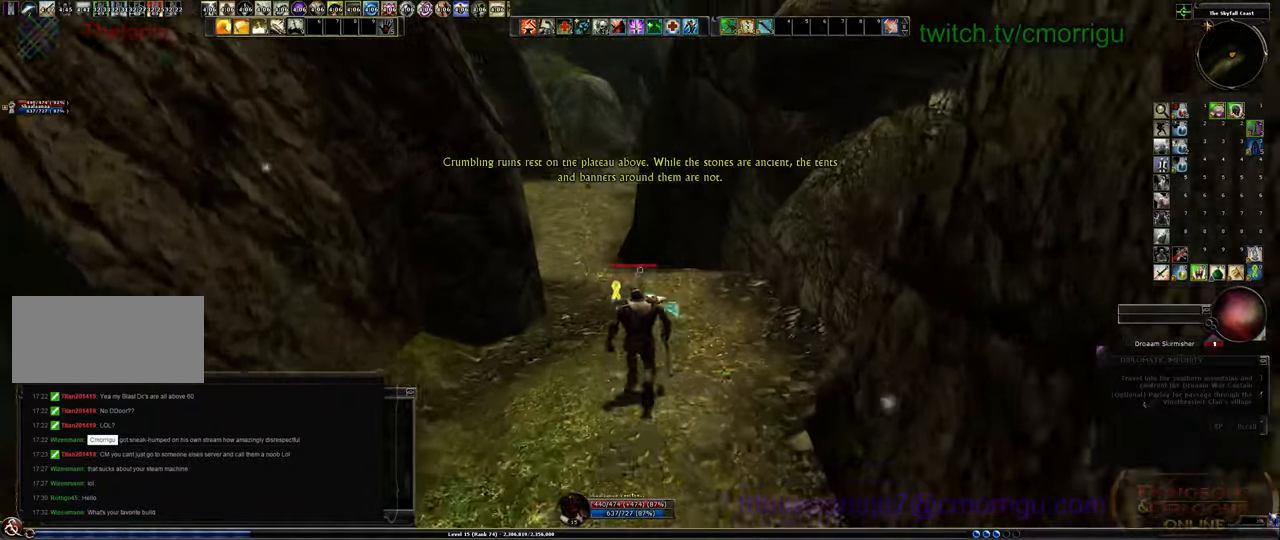
{"keys": ["w"], "events": []}
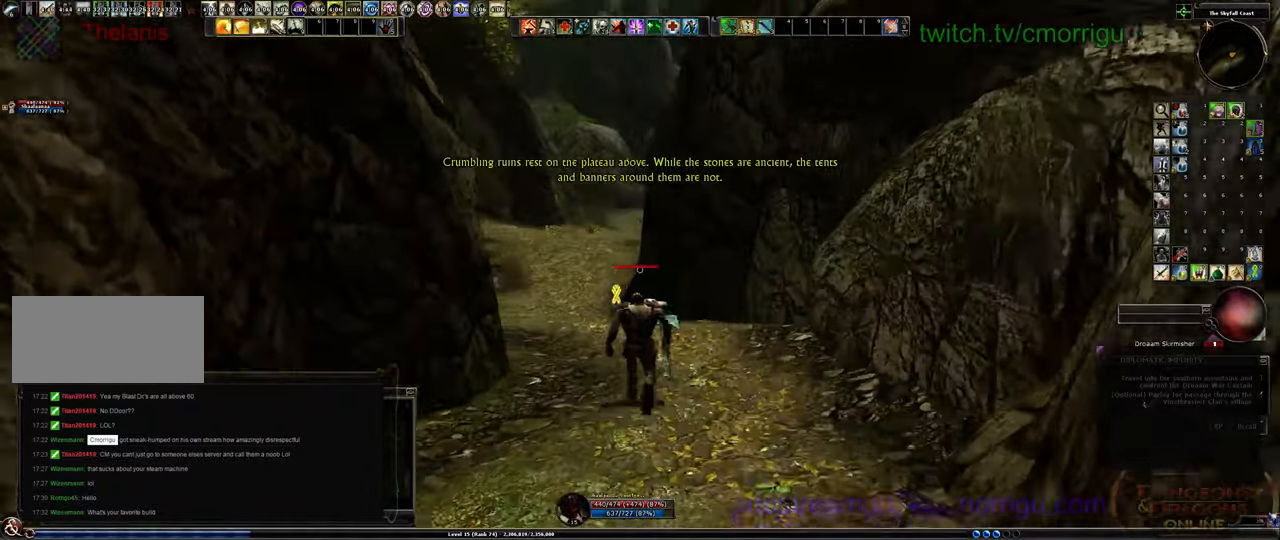
{"keys": ["w"], "events": []}
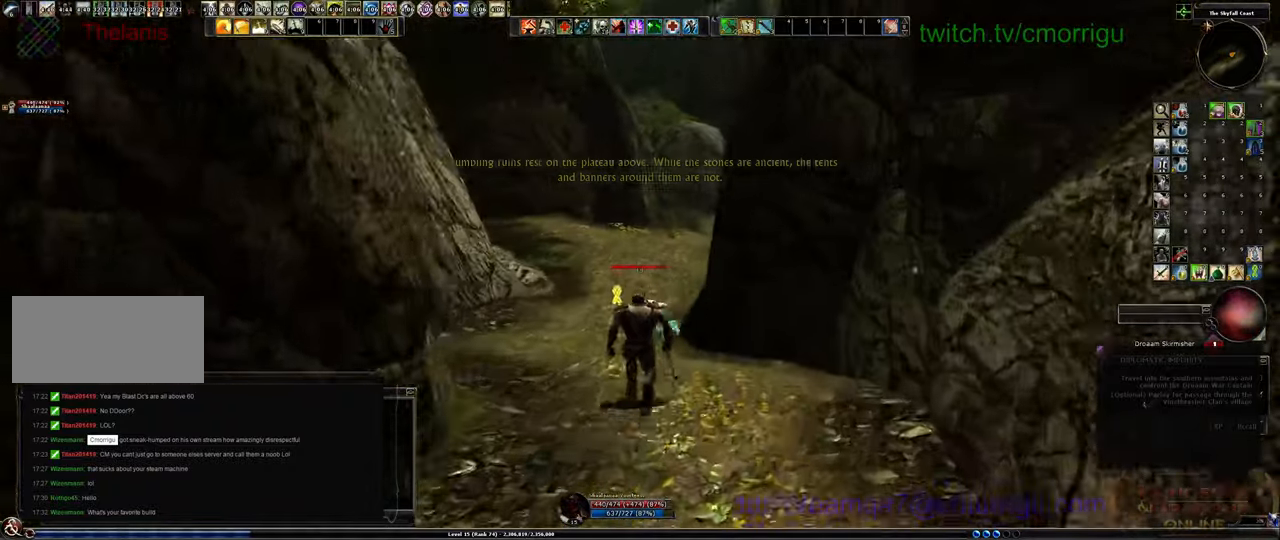
{"keys": ["w"], "events": []}
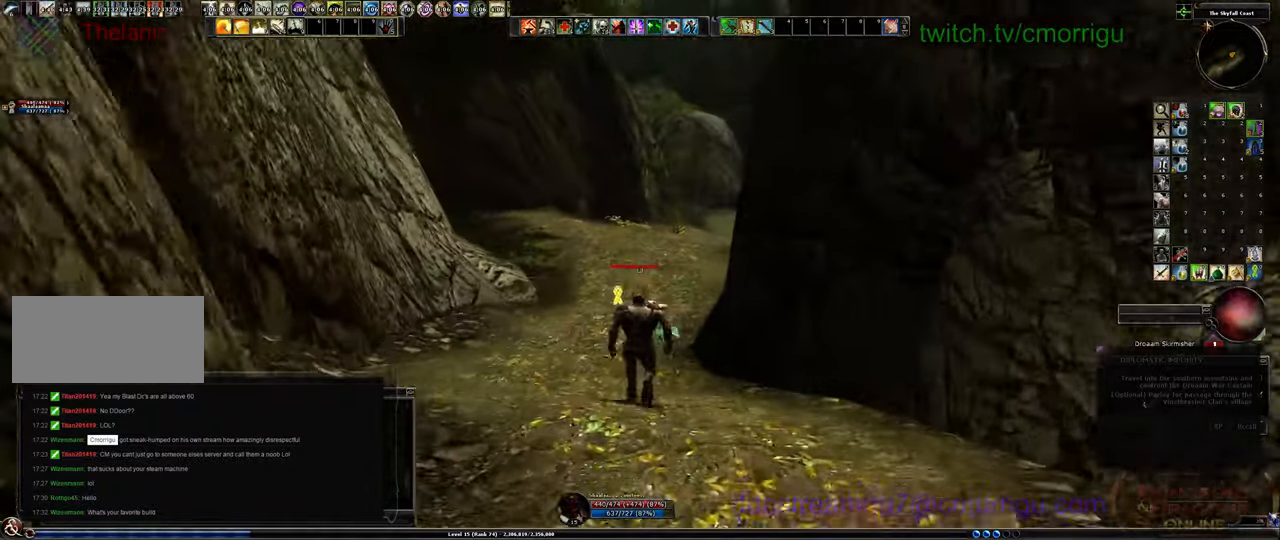
{"keys": ["w"], "events": []}
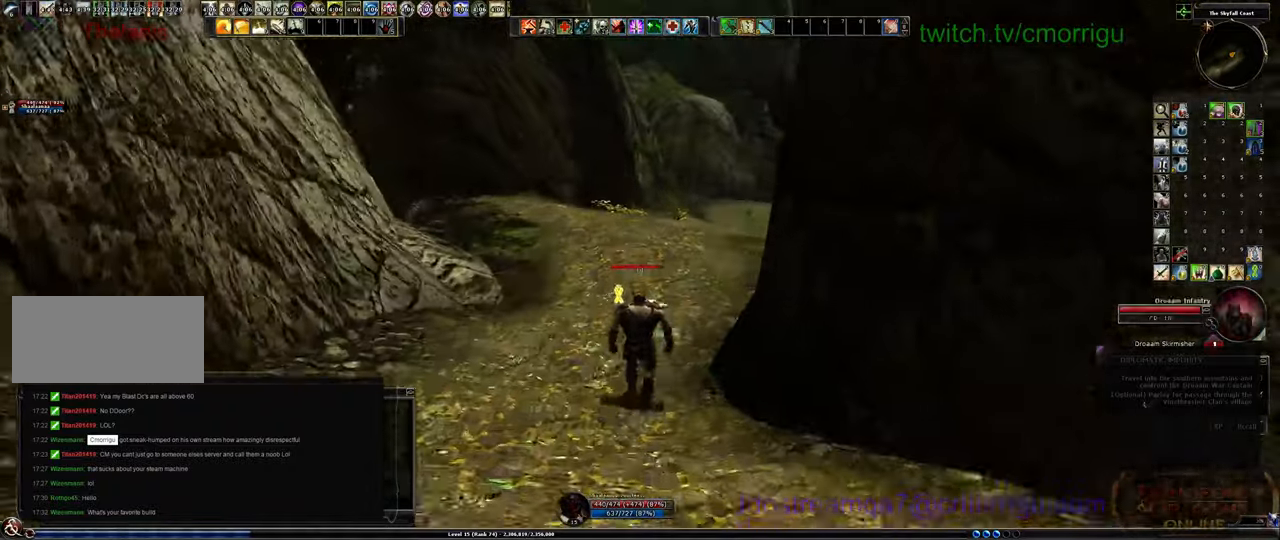
{"keys": [], "events": [[33, "r", "down"], [166, "r", "up"], [166, "w", "up"]]}